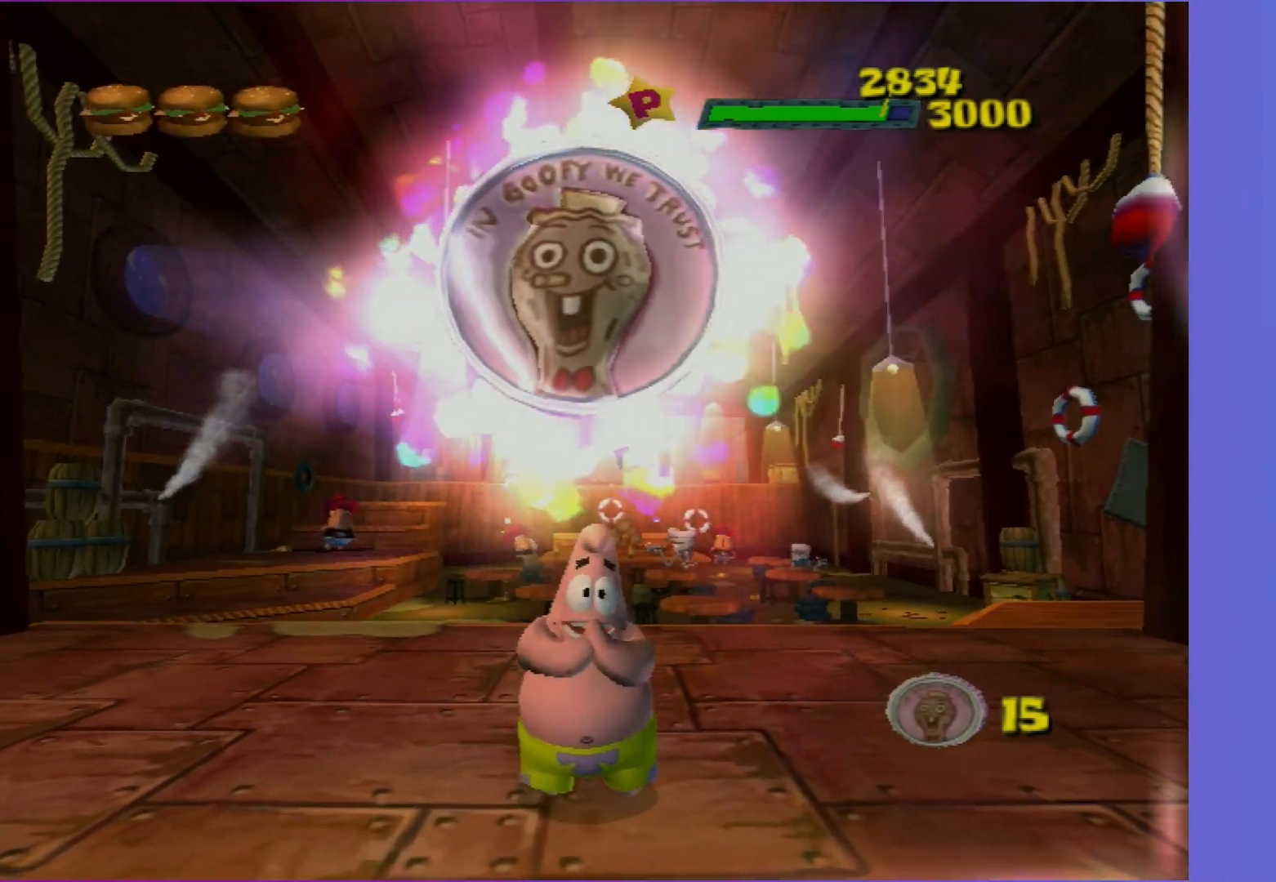
Gameplay with a controller (Xbox layout); each line is a JSON object with the inputs held at the frame after it. "events" lists button and stick changes between this image and that frame as [ms after this image, input, new state], when the widget could be followed in between. Not read: L3 R3.
{"buttons": [], "left_stick": "center", "right_stick": "center", "events": []}
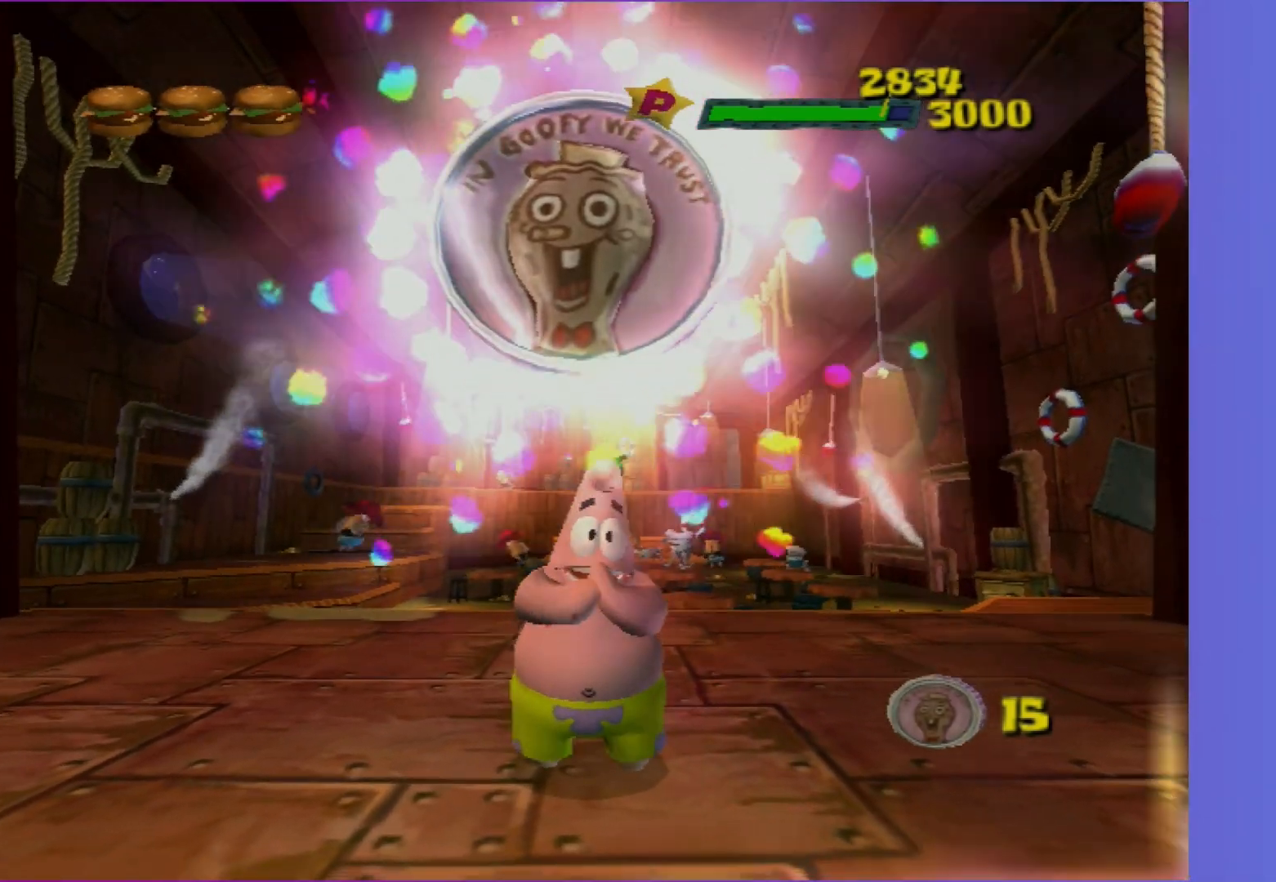
{"buttons": [], "left_stick": "center", "right_stick": "center", "events": []}
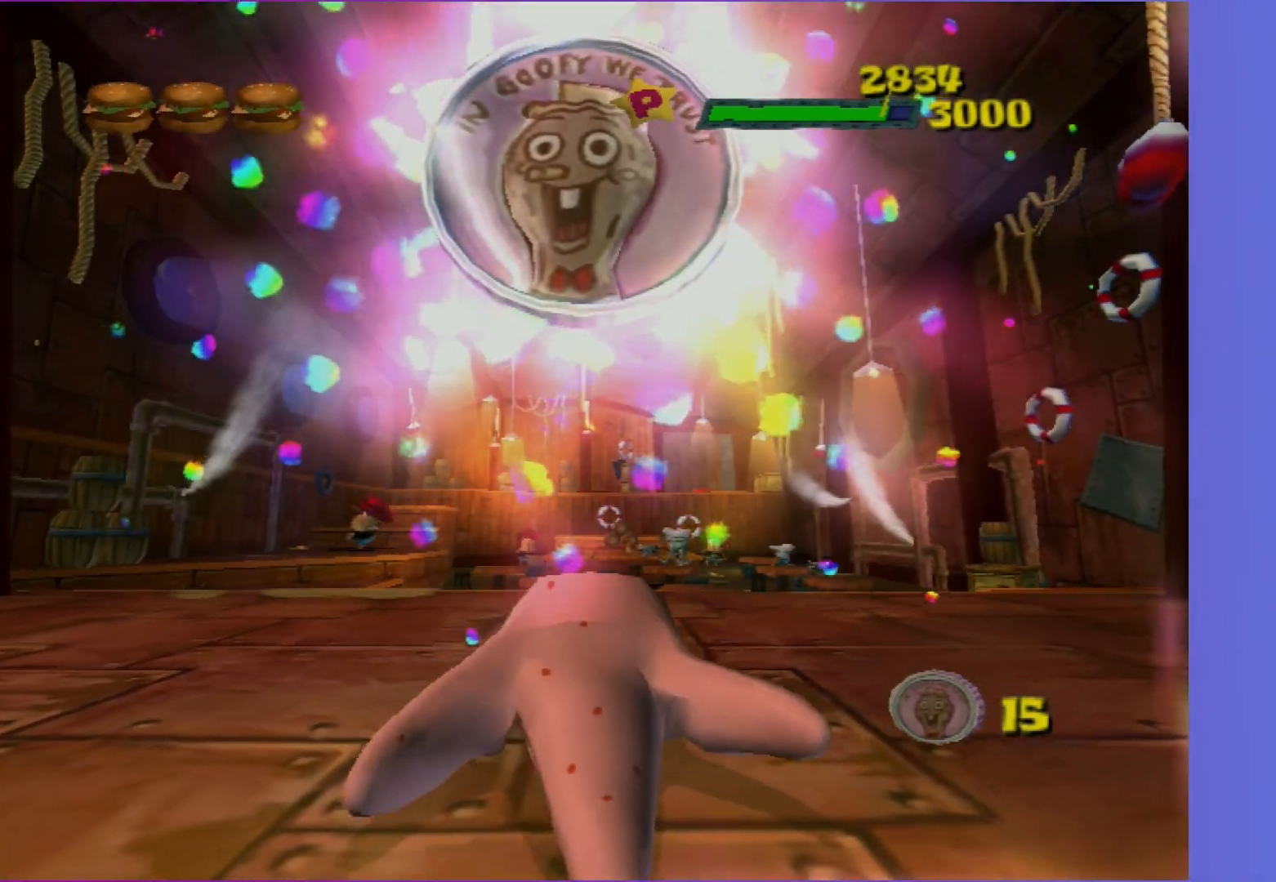
{"buttons": [], "left_stick": "center", "right_stick": "center", "events": []}
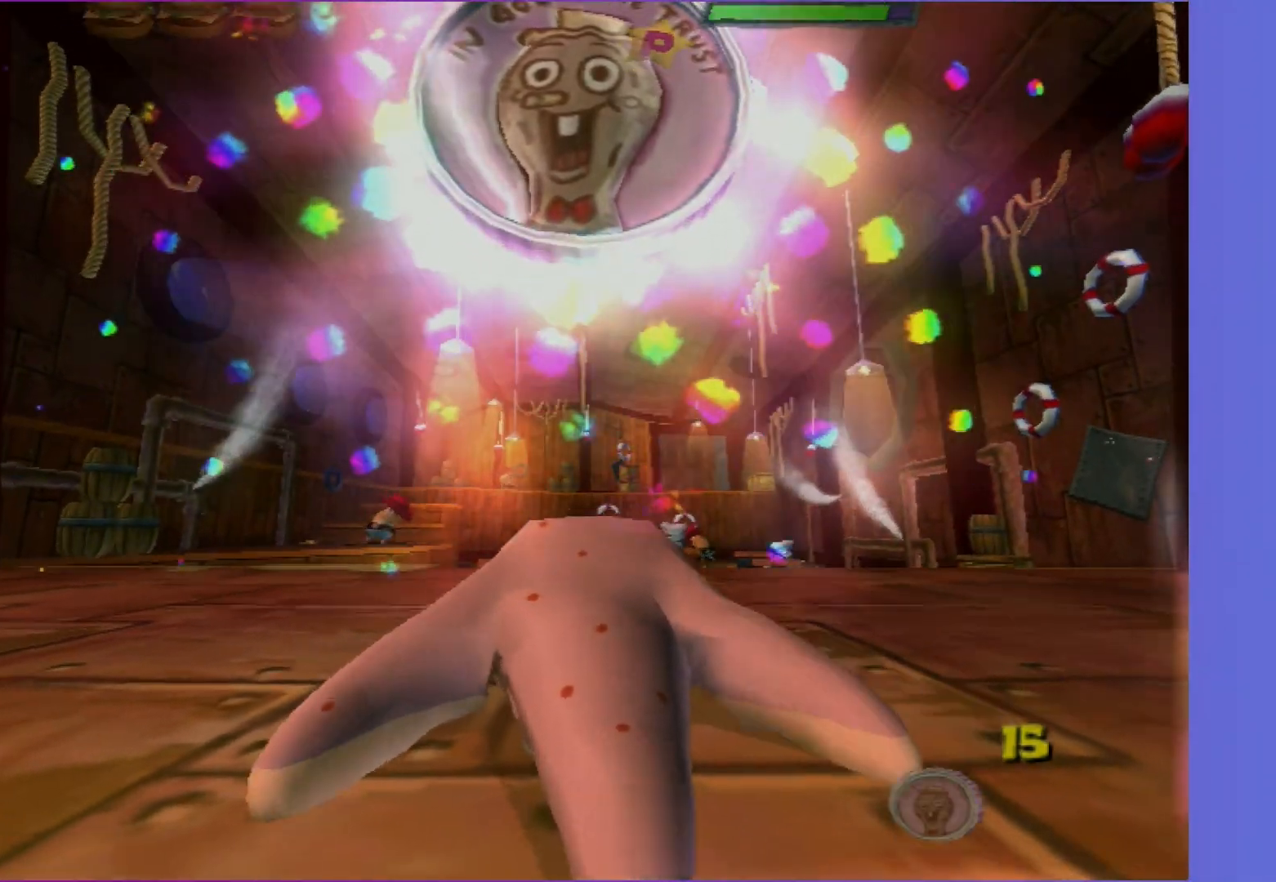
{"buttons": ["A"], "left_stick": "center", "right_stick": "center", "events": [[500, "A", "down"]]}
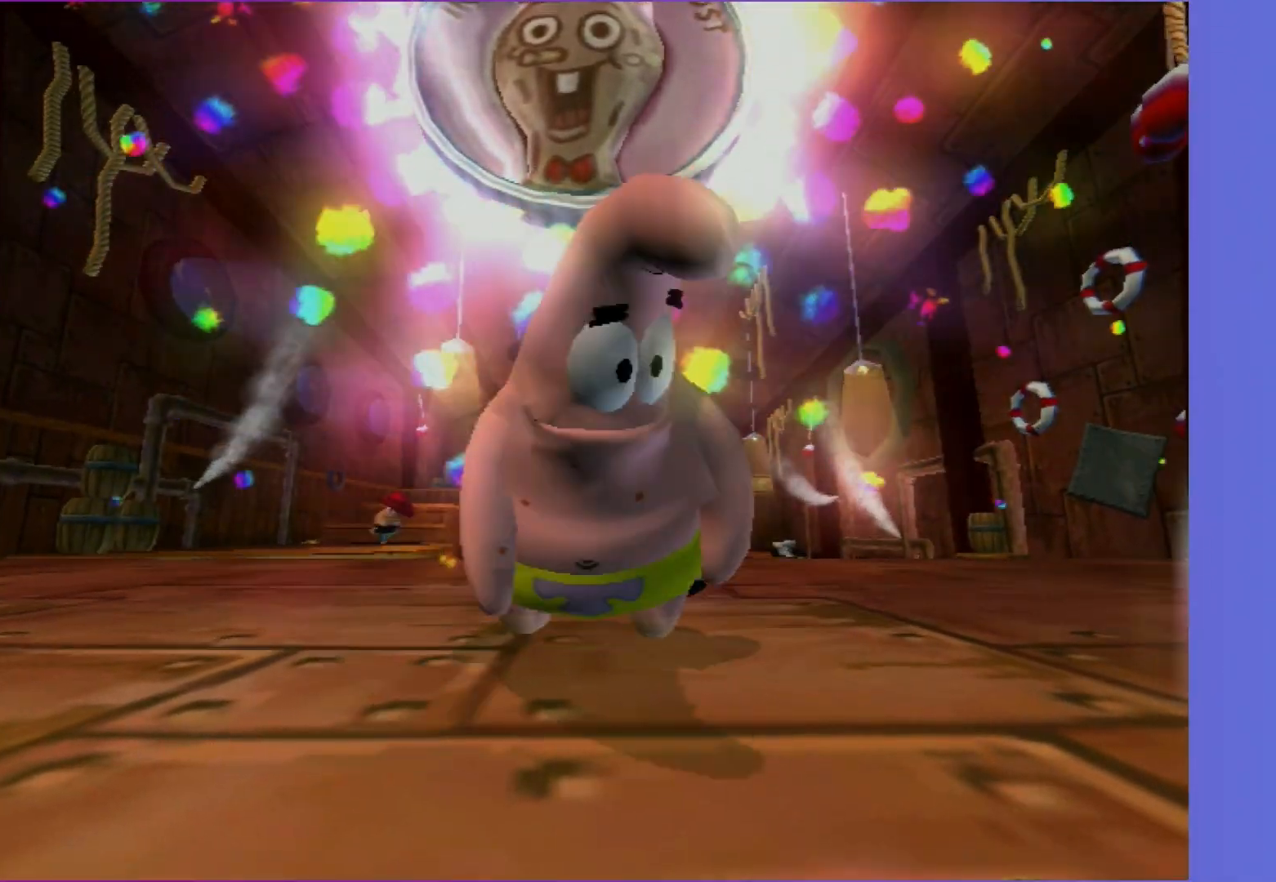
{"buttons": [], "left_stick": "center", "right_stick": "center", "events": [[83, "A", "up"], [183, "A", "down"], [267, "A", "up"], [350, "A", "down"], [450, "A", "up"]]}
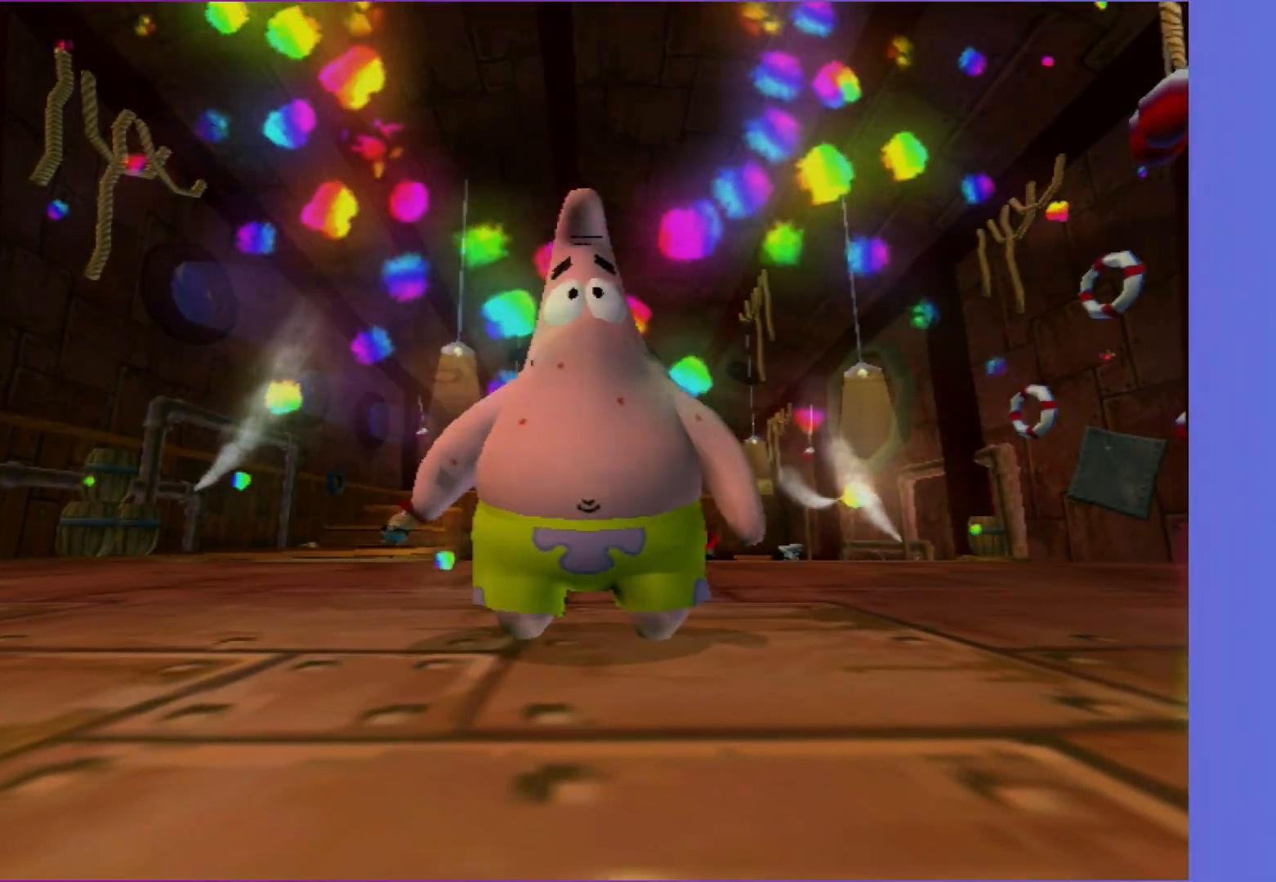
{"buttons": [], "left_stick": "center", "right_stick": "center", "events": [[17, "A", "down"], [100, "A", "up"], [183, "A", "down"], [250, "A", "up"], [350, "A", "down"], [417, "A", "up"]]}
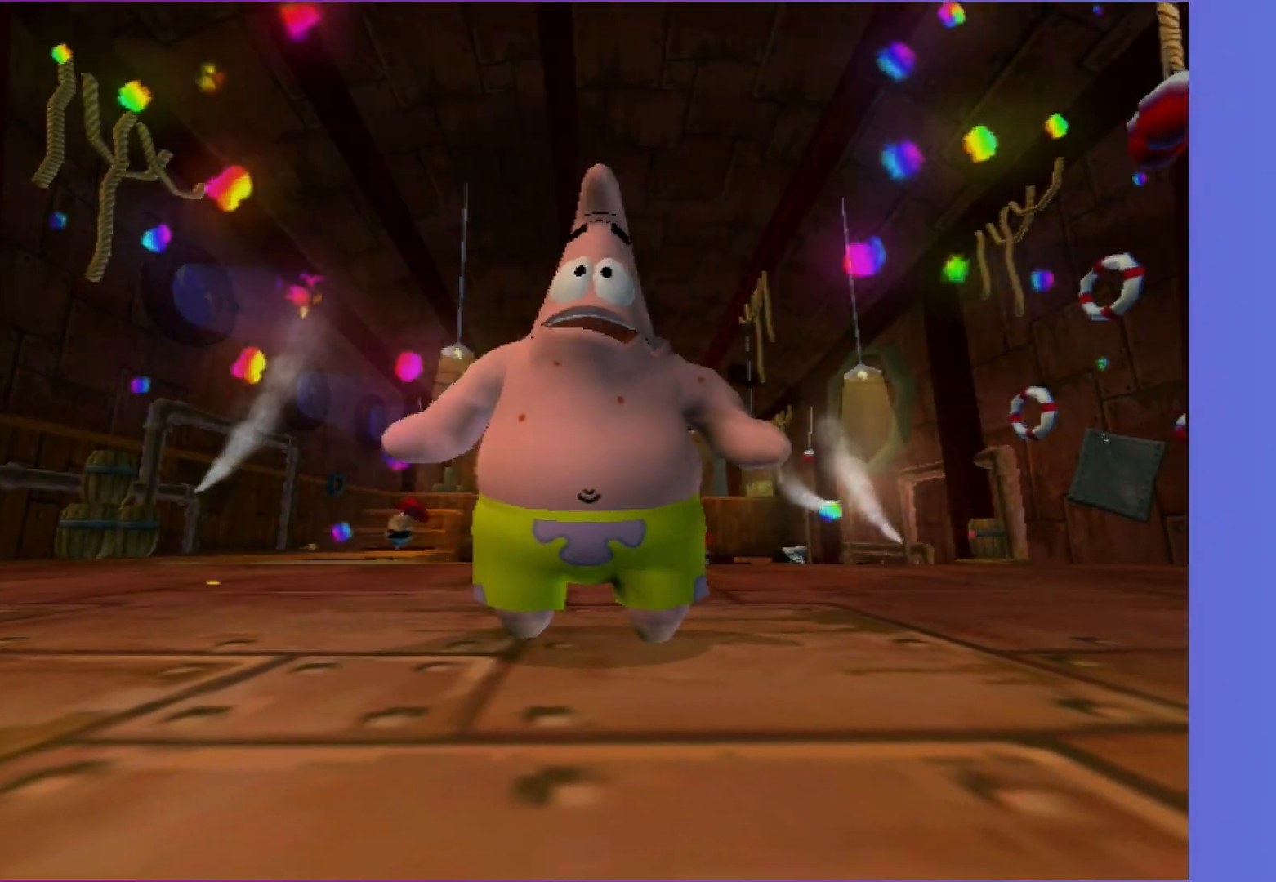
{"buttons": ["A"], "left_stick": "center", "right_stick": "center", "events": [[17, "A", "down"], [83, "A", "up"], [167, "A", "down"], [233, "A", "up"], [317, "A", "down"]]}
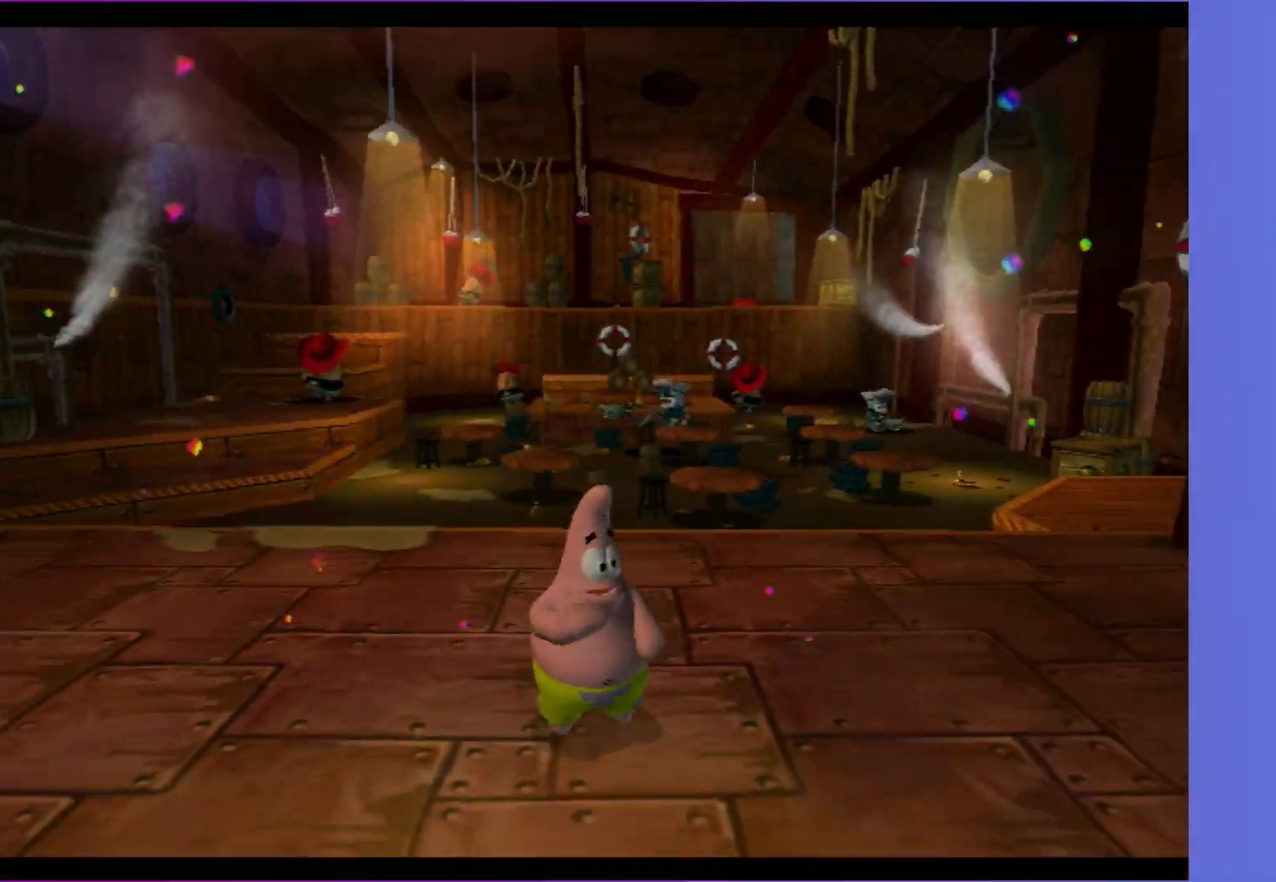
{"buttons": ["A"], "left_stick": "center", "right_stick": "center", "events": []}
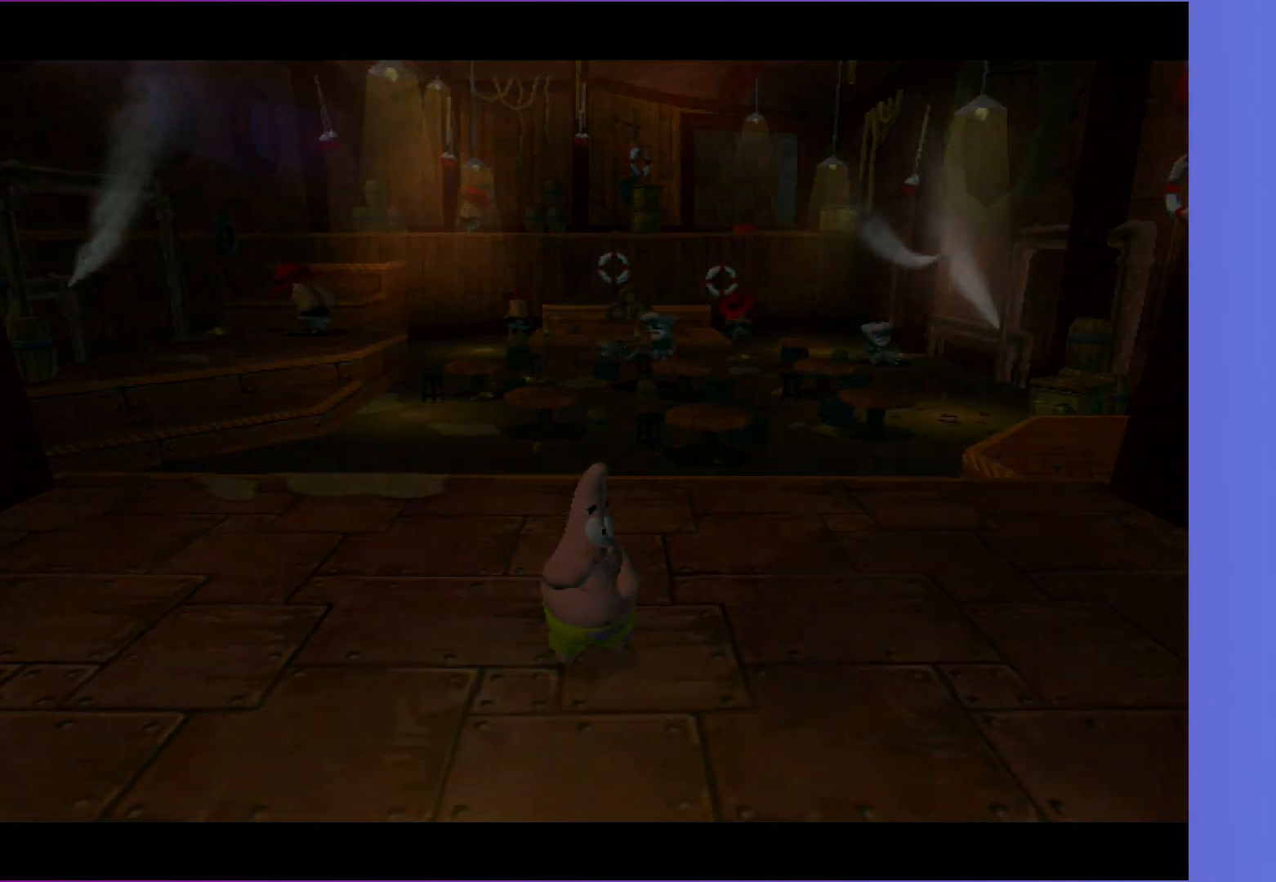
{"buttons": ["A"], "left_stick": "center", "right_stick": "center", "events": [[83, "A", "up"], [133, "A", "down"], [250, "A", "up"], [300, "A", "down"], [383, "A", "up"], [467, "A", "down"]]}
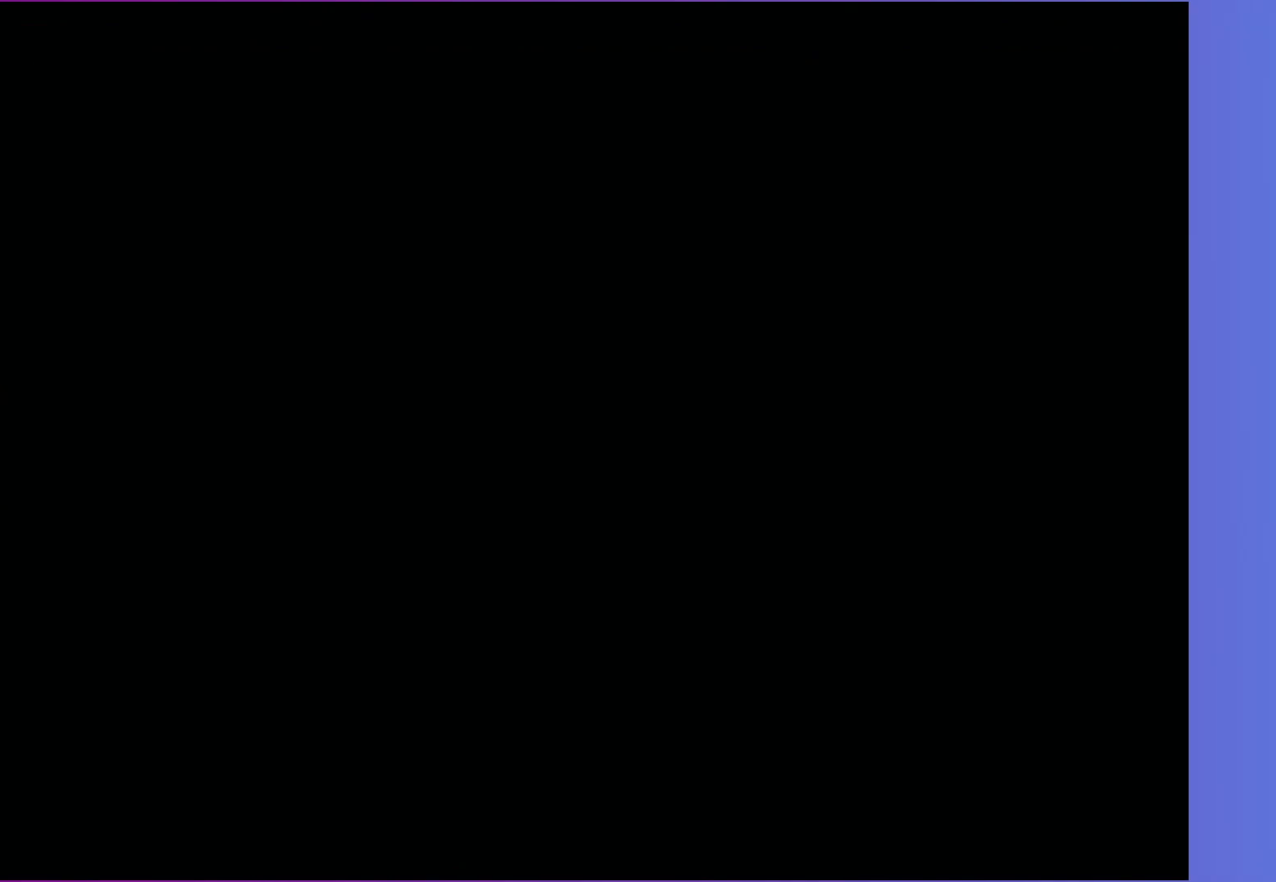
{"buttons": ["A"], "left_stick": "center", "right_stick": "center", "events": [[50, "A", "up"], [117, "A", "down"], [200, "A", "up"], [267, "A", "down"], [350, "A", "up"], [433, "A", "down"]]}
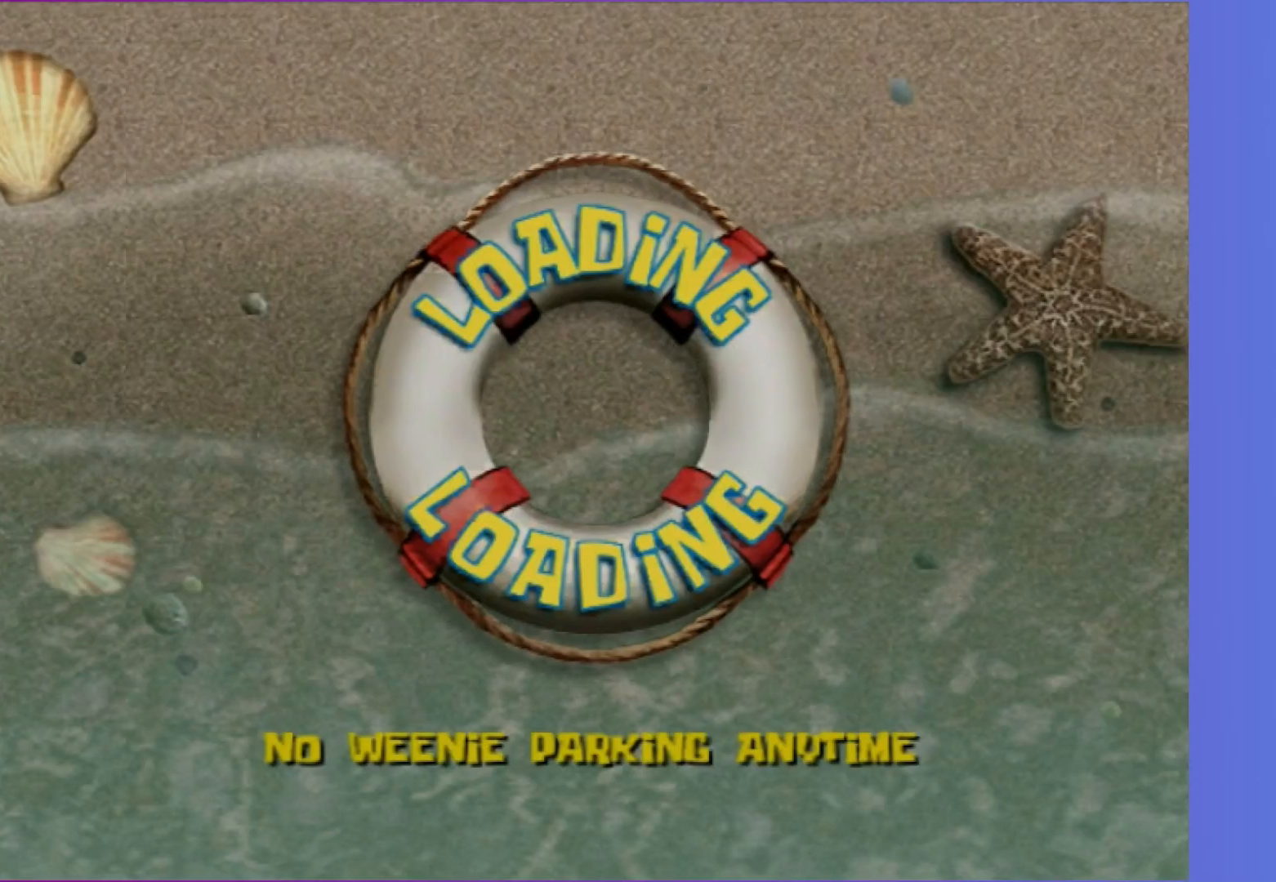
{"buttons": [], "left_stick": "center", "right_stick": "center", "events": [[17, "A", "up"]]}
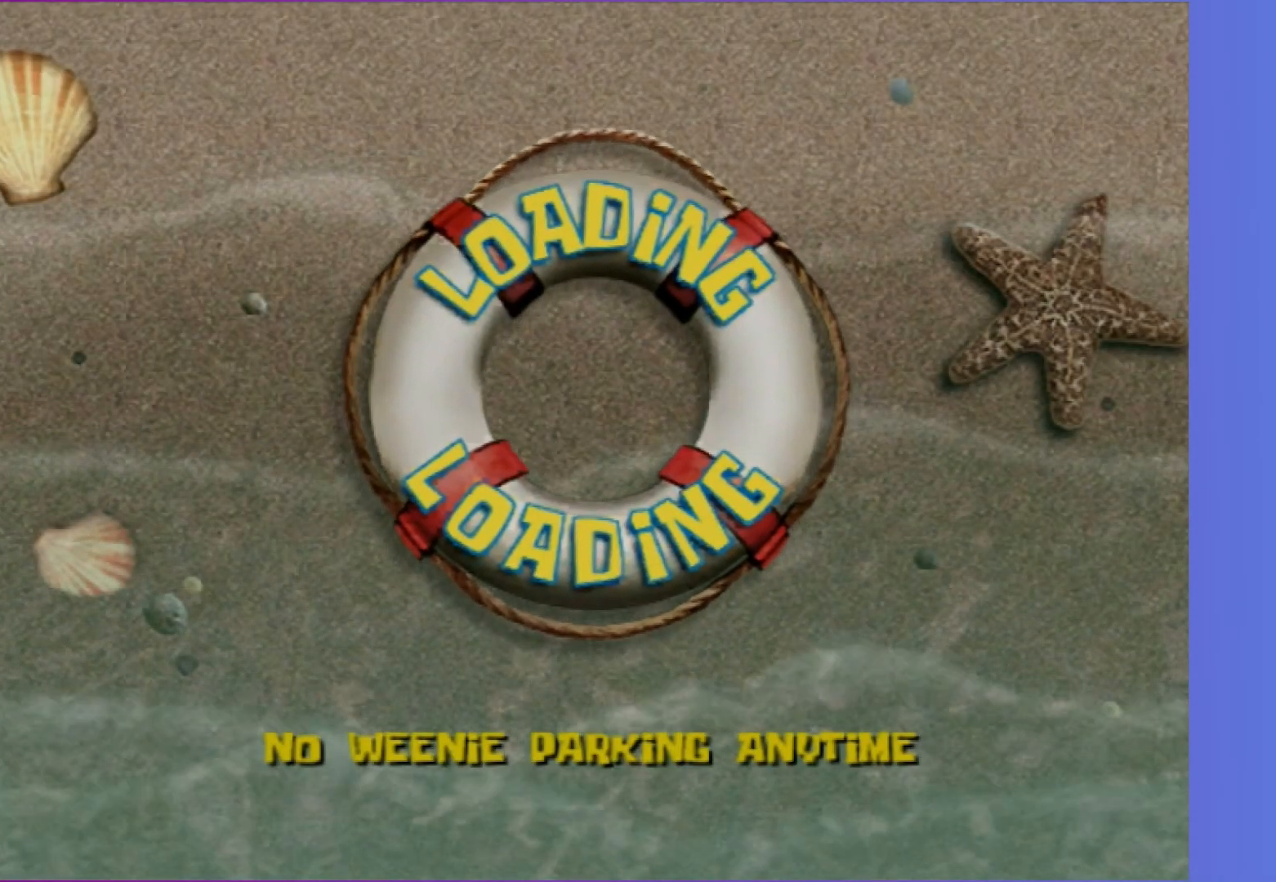
{"buttons": [], "left_stick": "center", "right_stick": "center", "events": []}
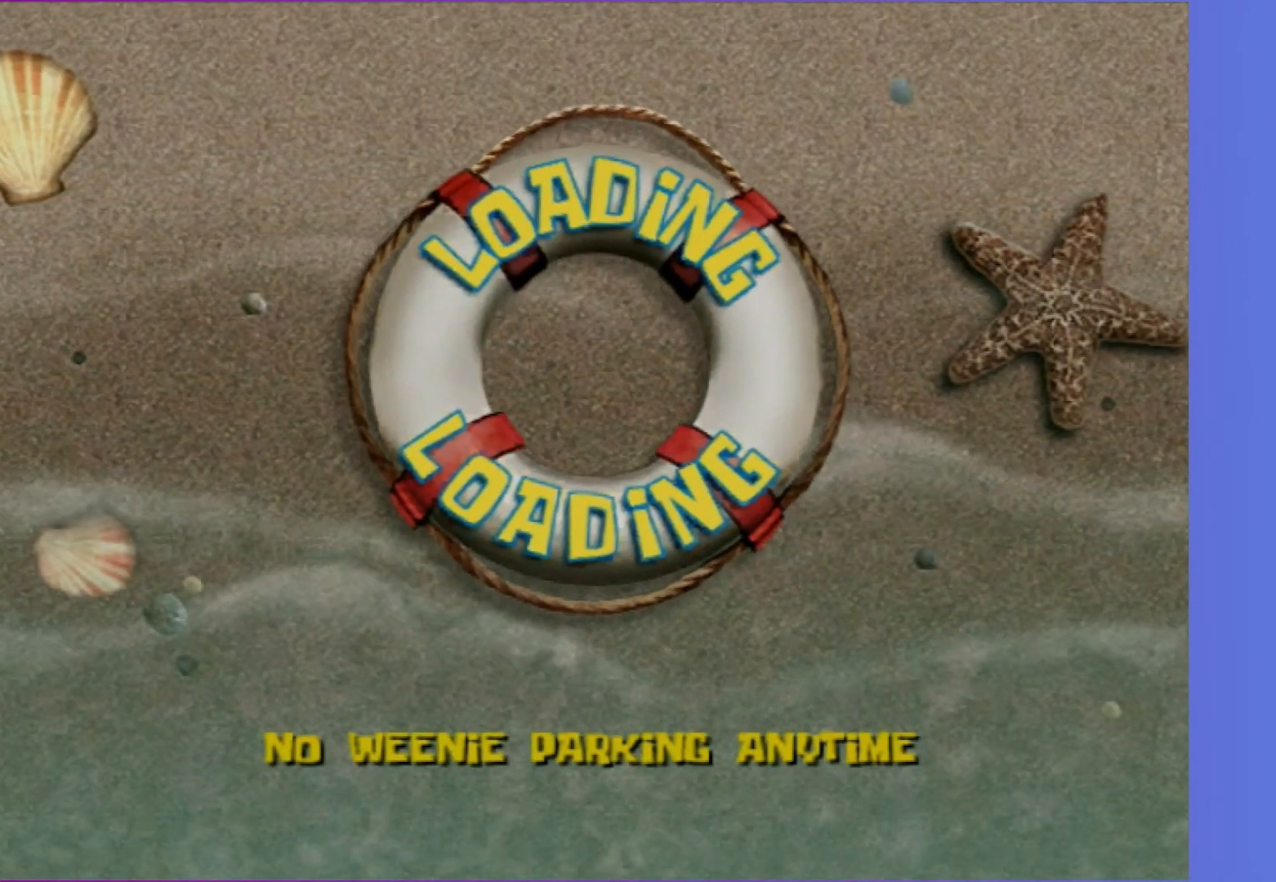
{"buttons": ["A"], "left_stick": "center", "right_stick": "center", "events": [[167, "left_stick", "up"], [250, "left_stick", "center"], [300, "A", "down"]]}
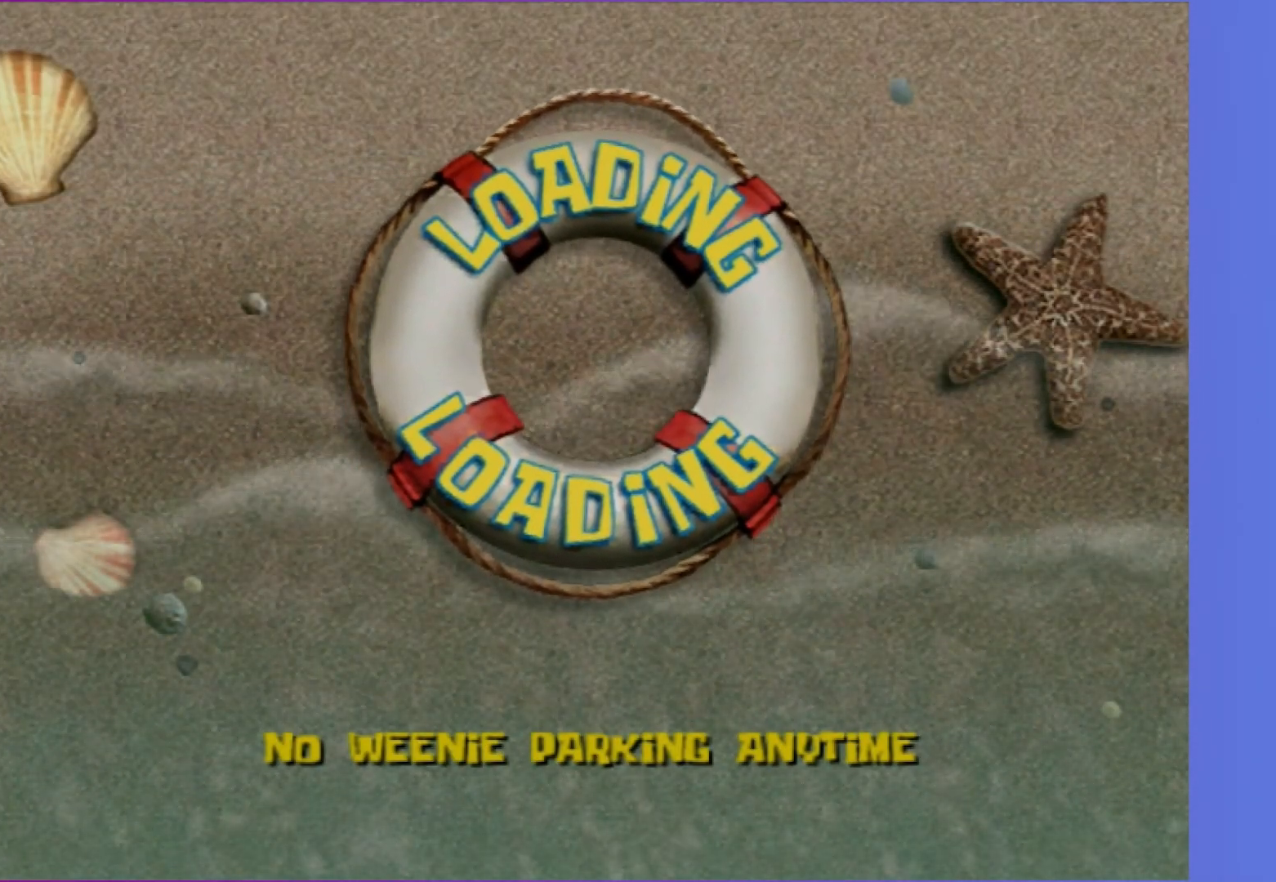
{"buttons": ["A"], "left_stick": "center", "right_stick": "center", "events": []}
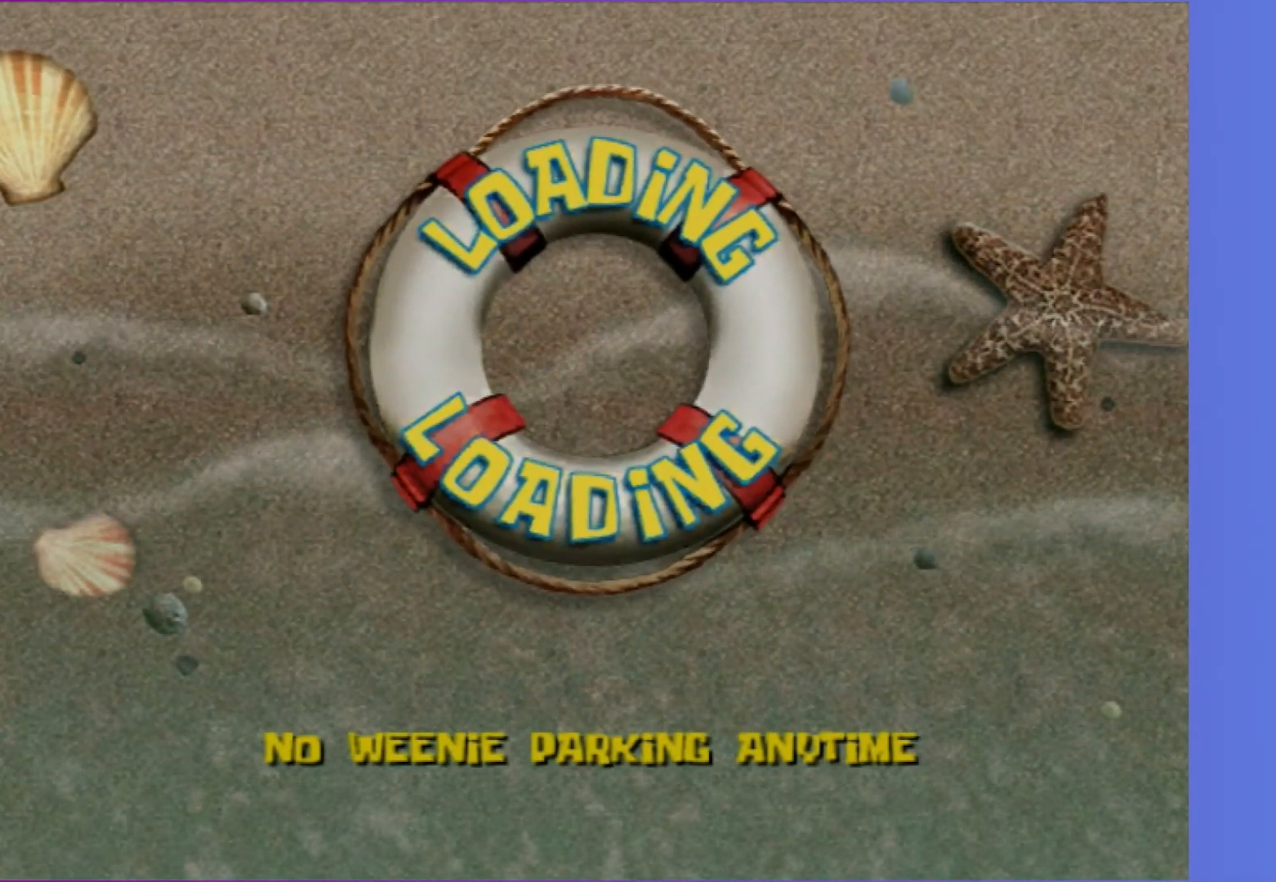
{"buttons": ["A"], "left_stick": "center", "right_stick": "center", "events": []}
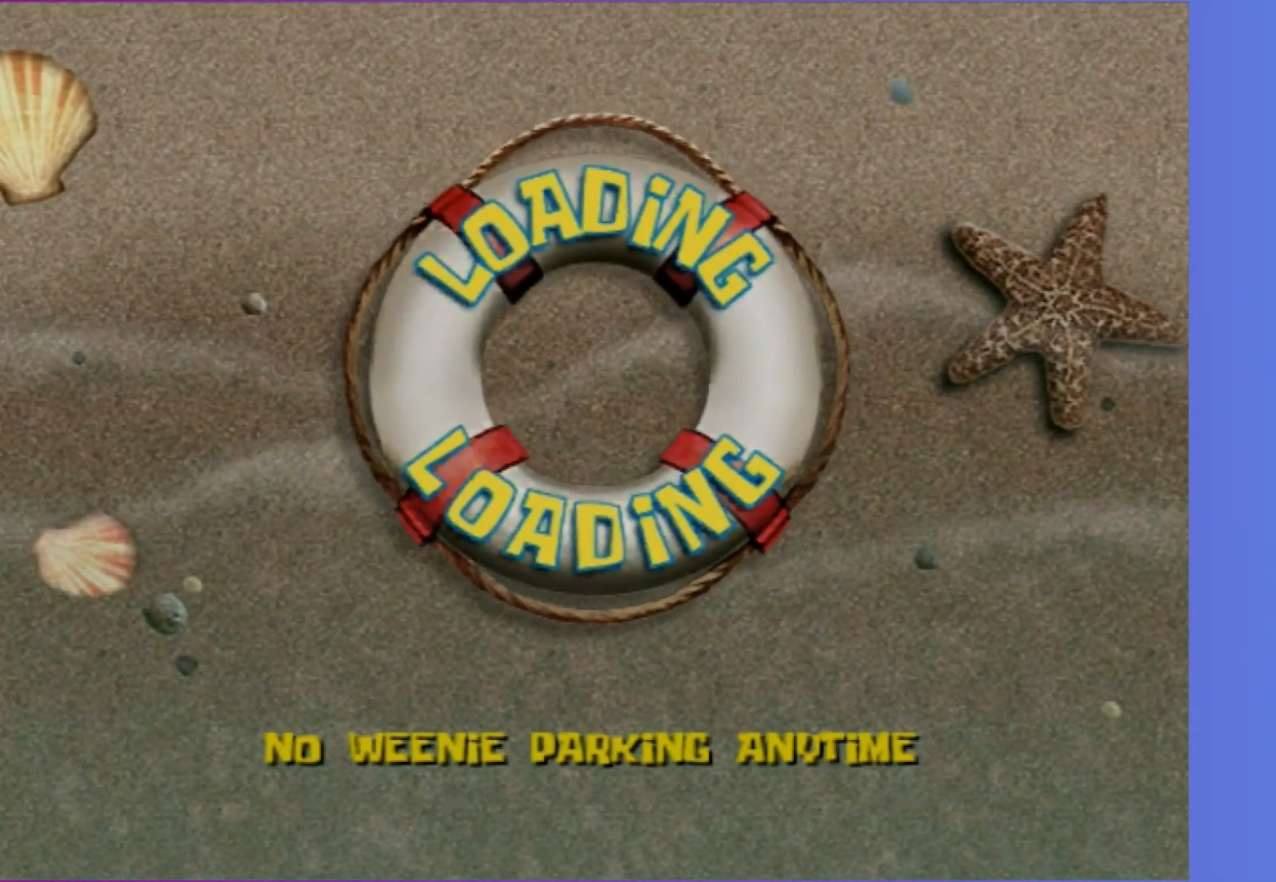
{"buttons": ["A"], "left_stick": "center", "right_stick": "center", "events": []}
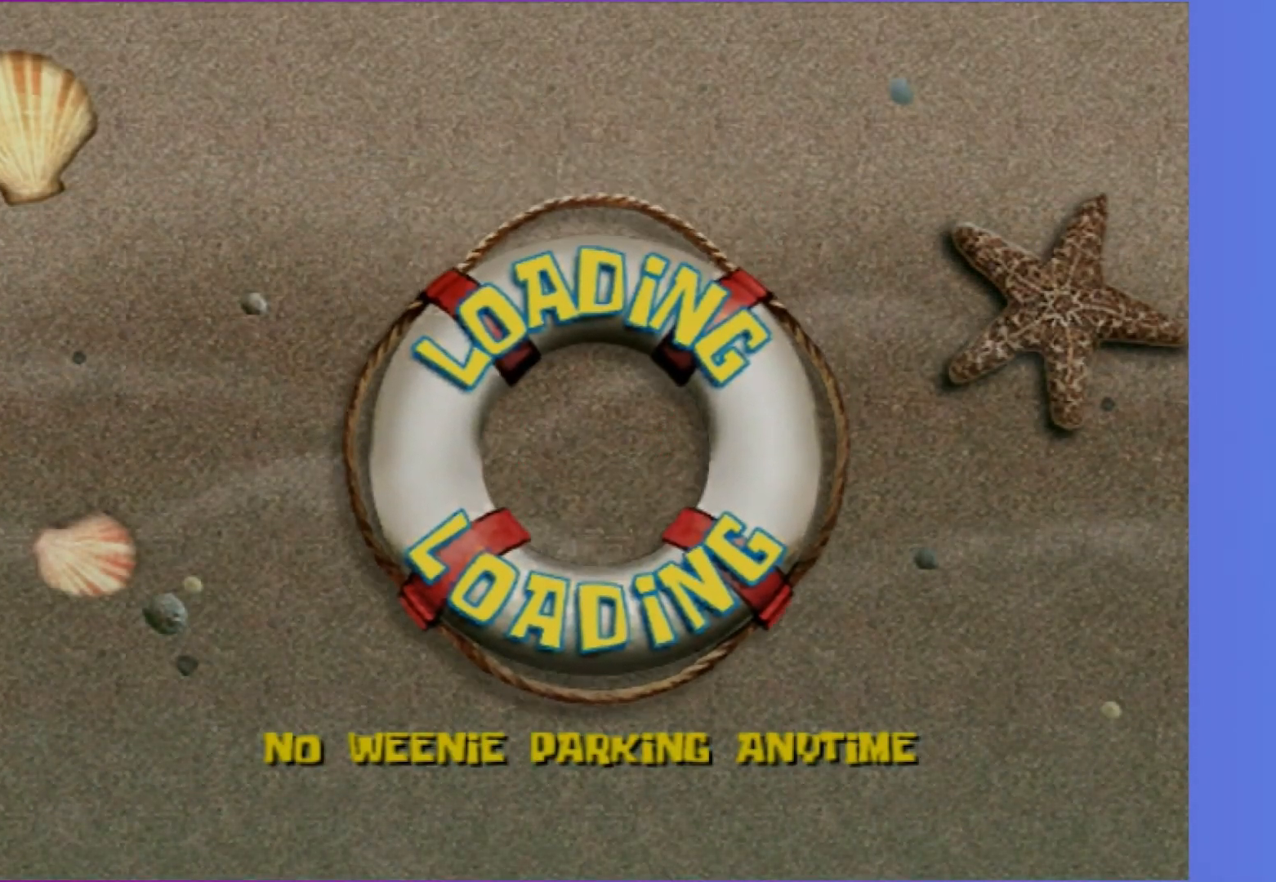
{"buttons": ["A"], "left_stick": "center", "right_stick": "center", "events": []}
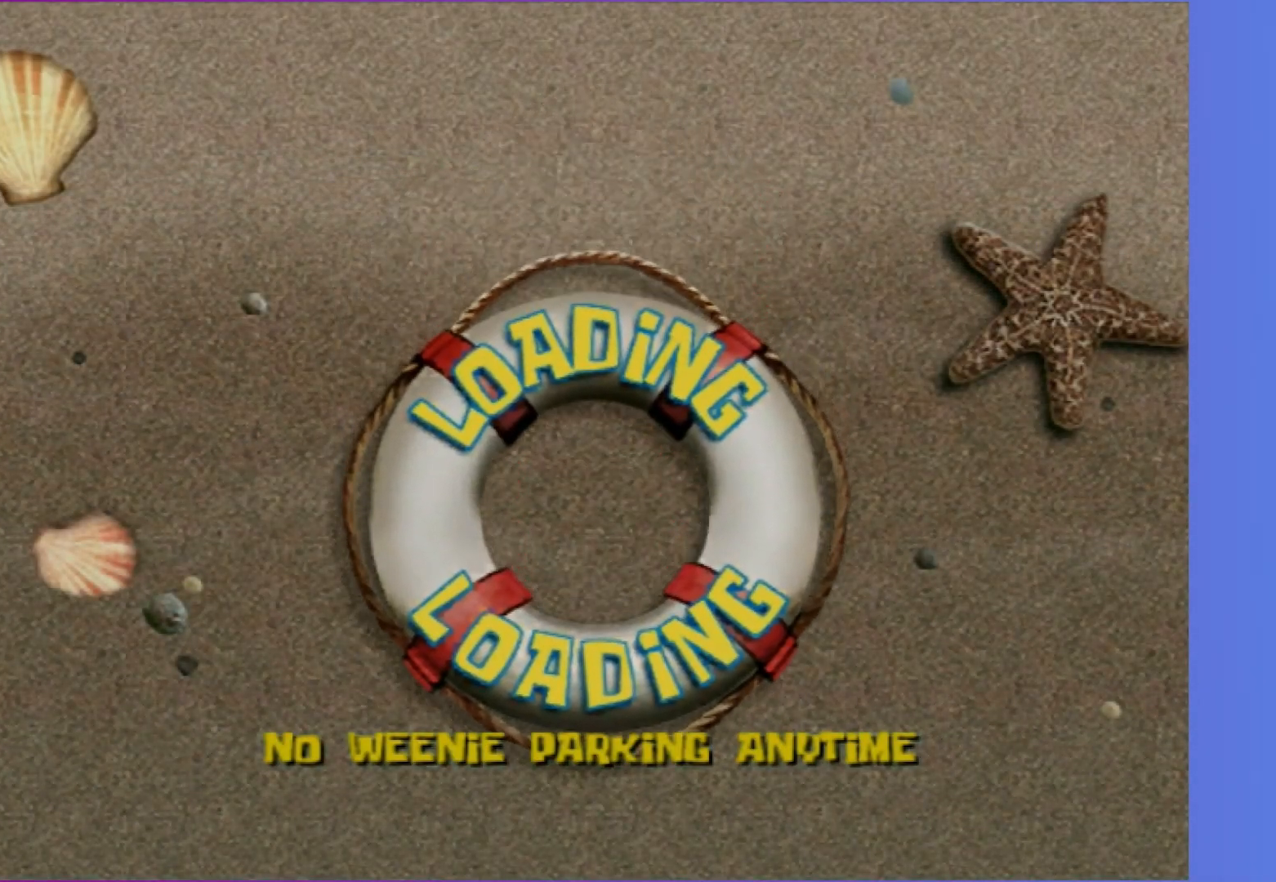
{"buttons": ["A"], "left_stick": "center", "right_stick": "center", "events": []}
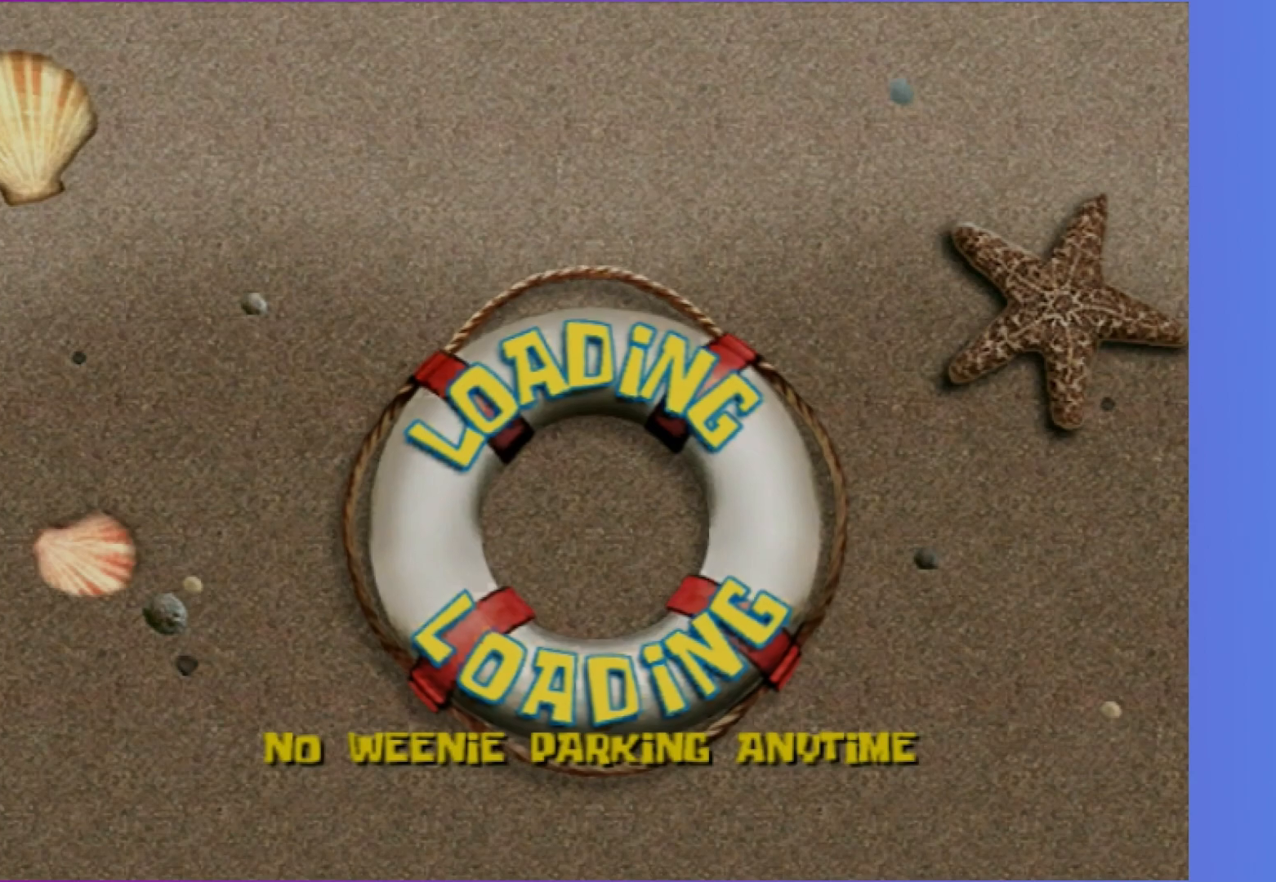
{"buttons": ["A"], "left_stick": "center", "right_stick": "center", "events": []}
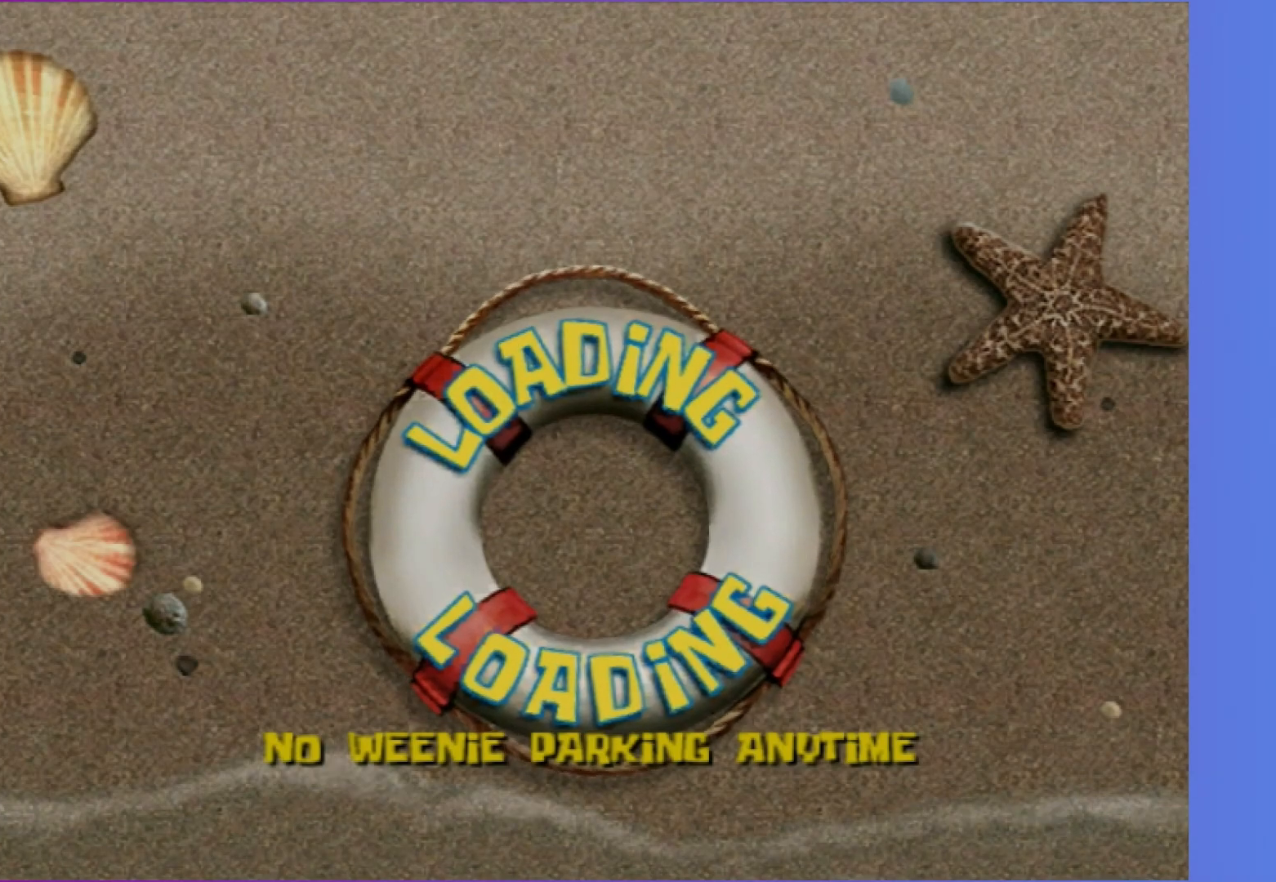
{"buttons": ["A"], "left_stick": "center", "right_stick": "center", "events": []}
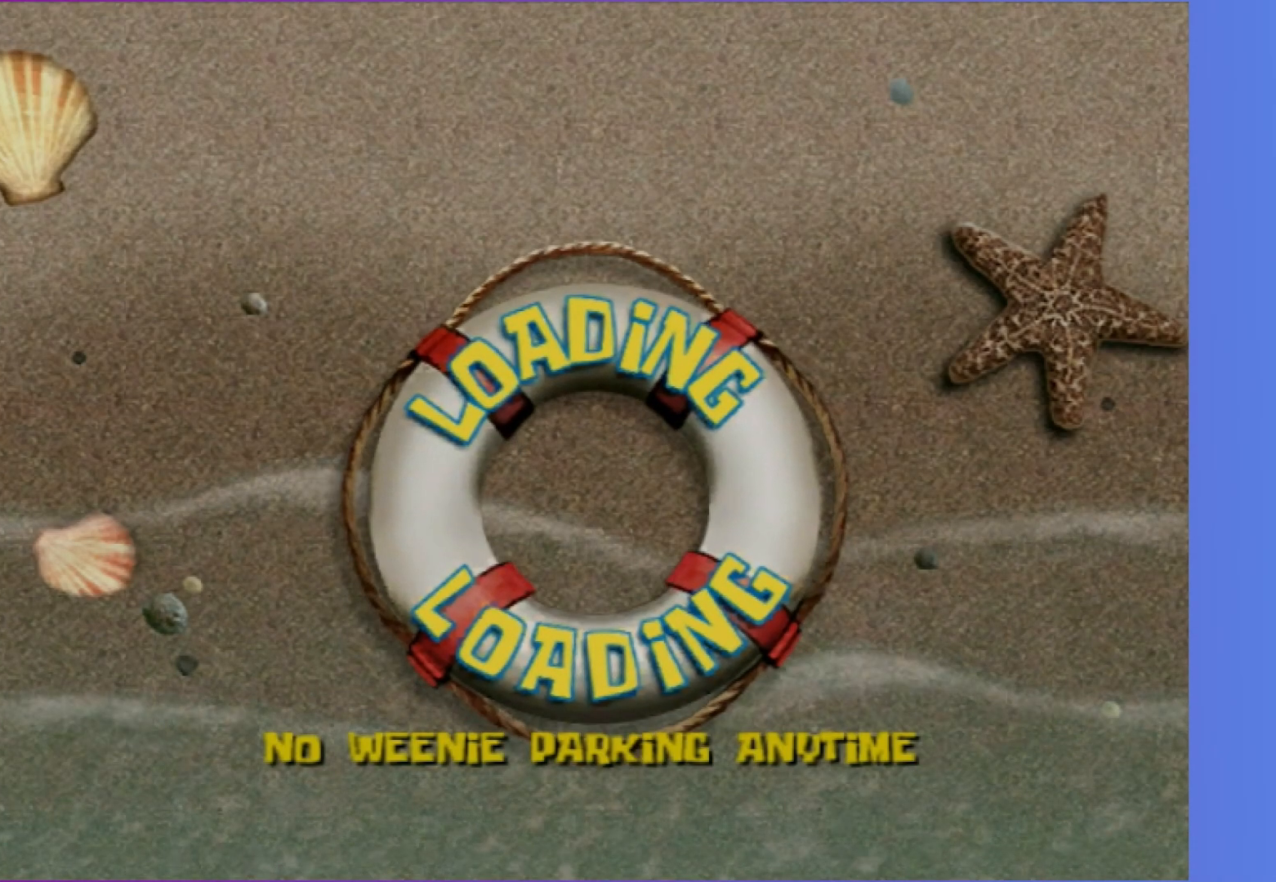
{"buttons": ["A", "B"], "left_stick": "center", "right_stick": "center", "events": [[483, "B", "down"]]}
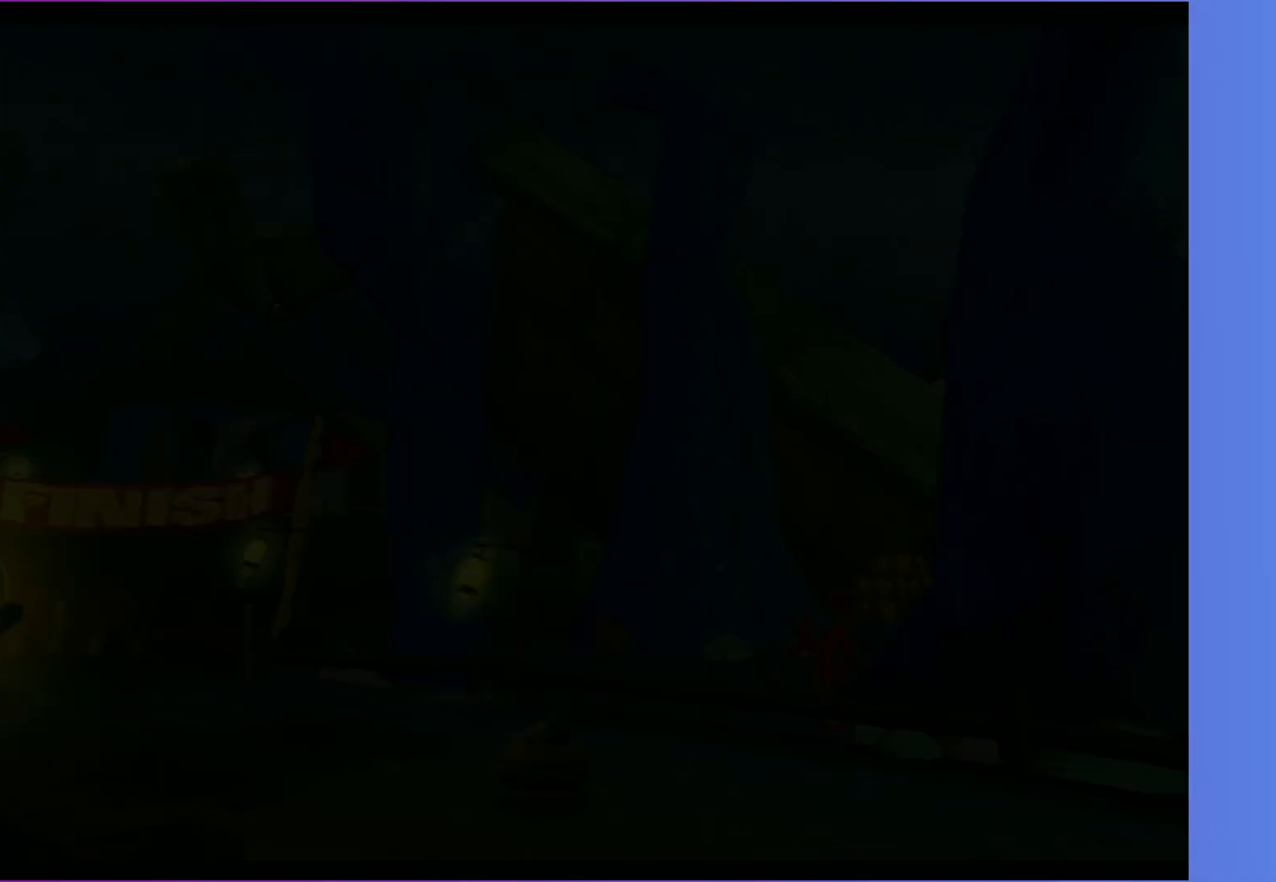
{"buttons": [], "left_stick": "center", "right_stick": "center", "events": [[17, "A", "up"], [100, "B", "up"], [200, "B", "down"], [267, "B", "up"], [350, "B", "down"], [450, "B", "up"]]}
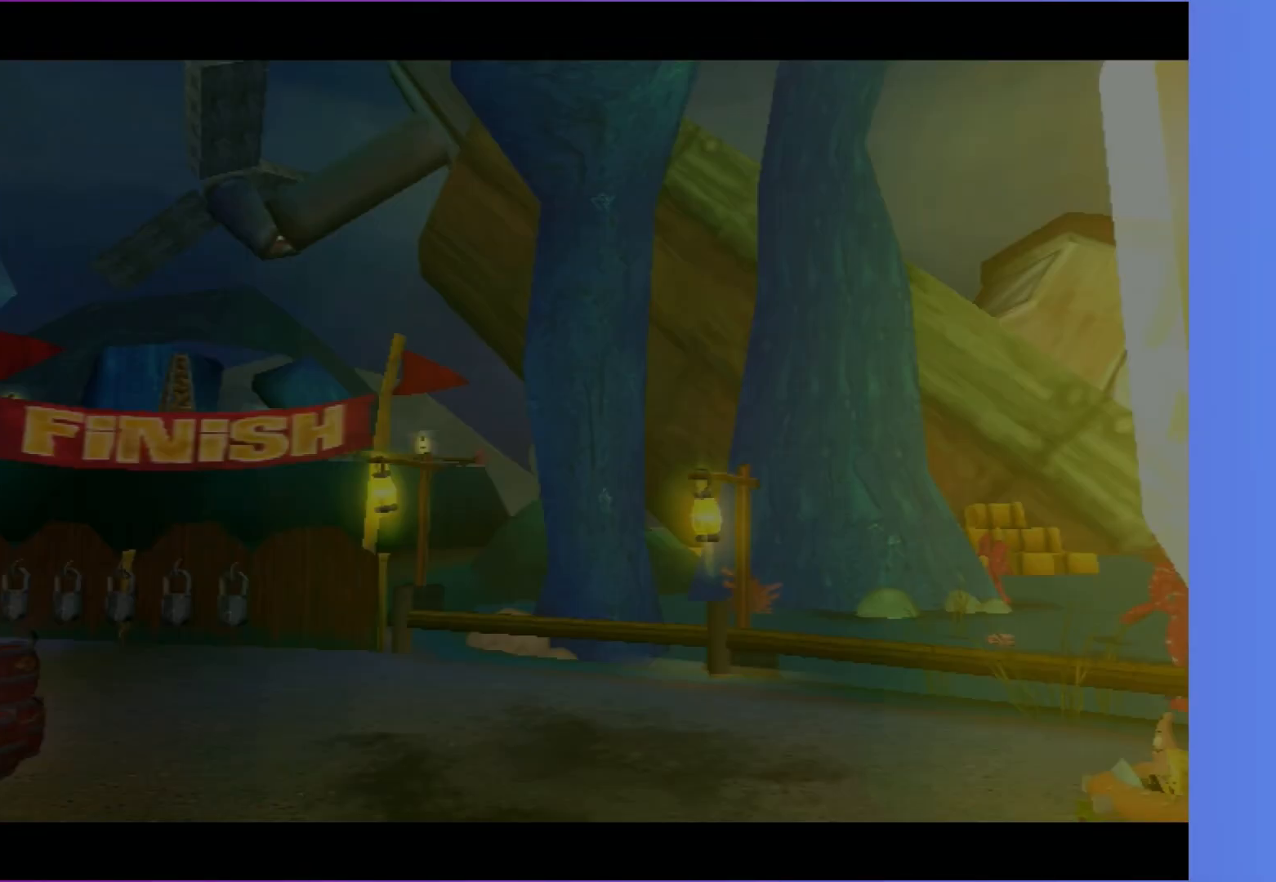
{"buttons": ["B"], "left_stick": "center", "right_stick": "center", "events": [[17, "B", "down"], [100, "A", "down"], [183, "B", "up"], [250, "B", "down"], [350, "B", "up"], [383, "A", "up"], [417, "B", "down"]]}
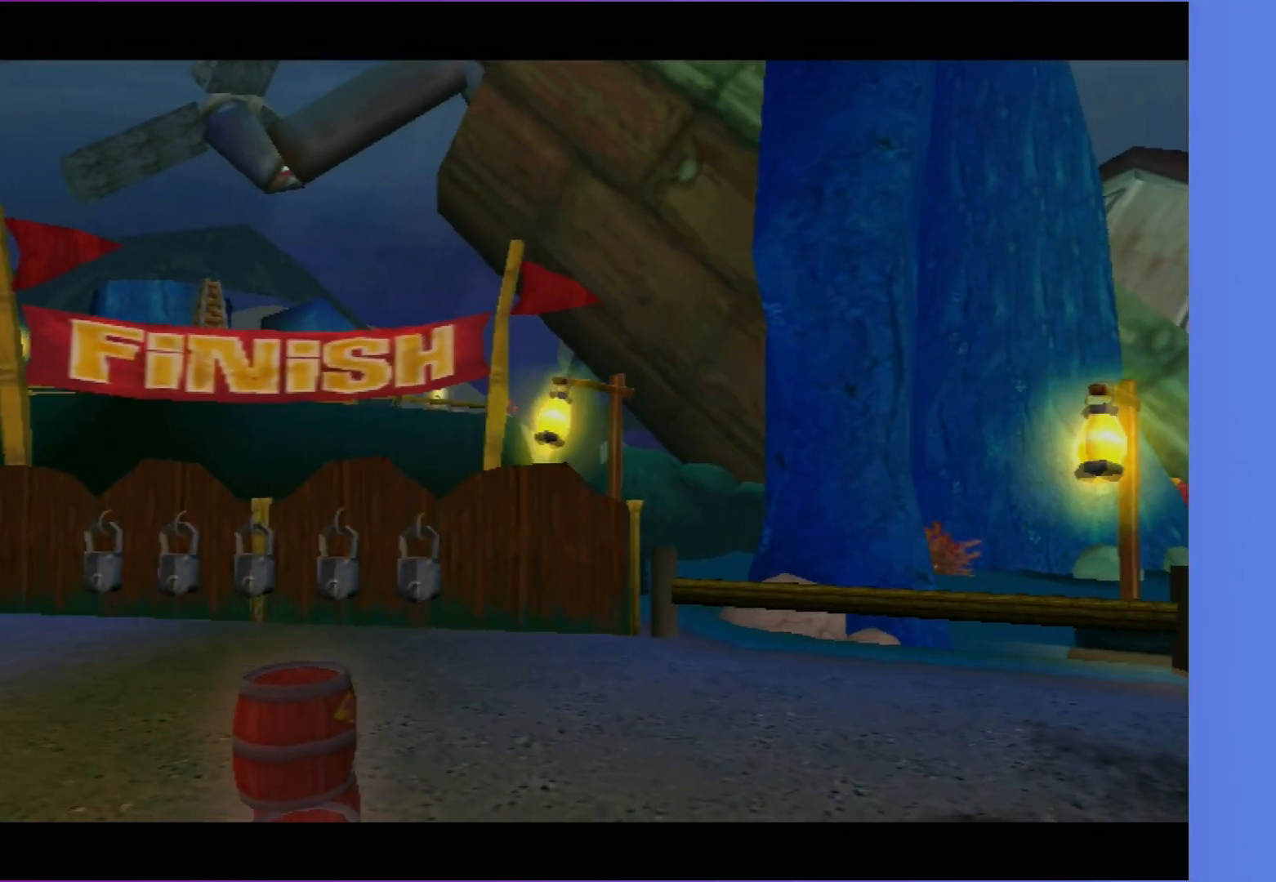
{"buttons": ["B"], "left_stick": "center", "right_stick": "center", "events": [[17, "B", "up"], [83, "A", "down"], [100, "B", "down"], [200, "B", "up"], [217, "A", "up"], [267, "B", "down"], [317, "A", "down"], [383, "A", "up"], [383, "B", "up"], [450, "B", "down"]]}
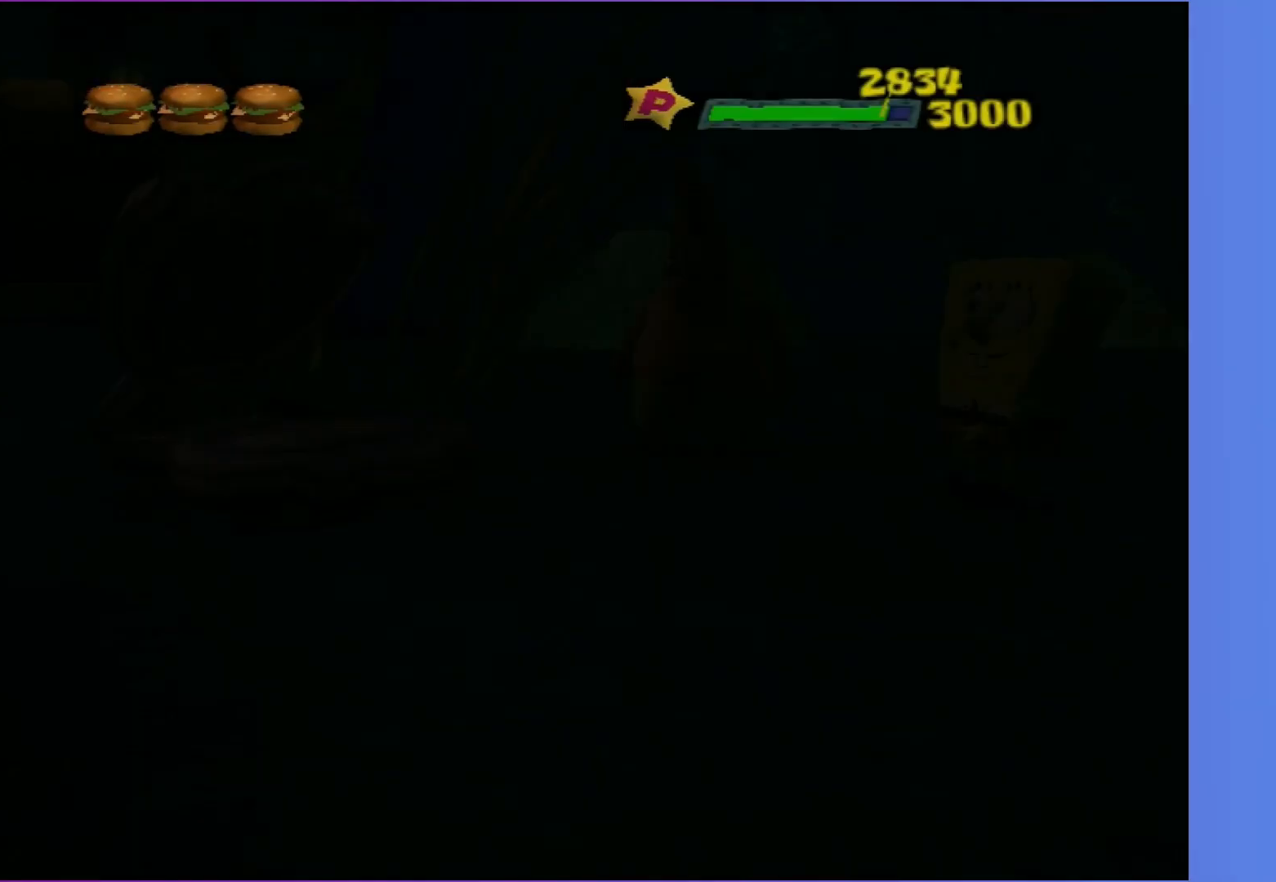
{"buttons": [], "left_stick": "center", "right_stick": "center", "events": [[50, "B", "up"], [350, "B", "down"], [500, "B", "up"]]}
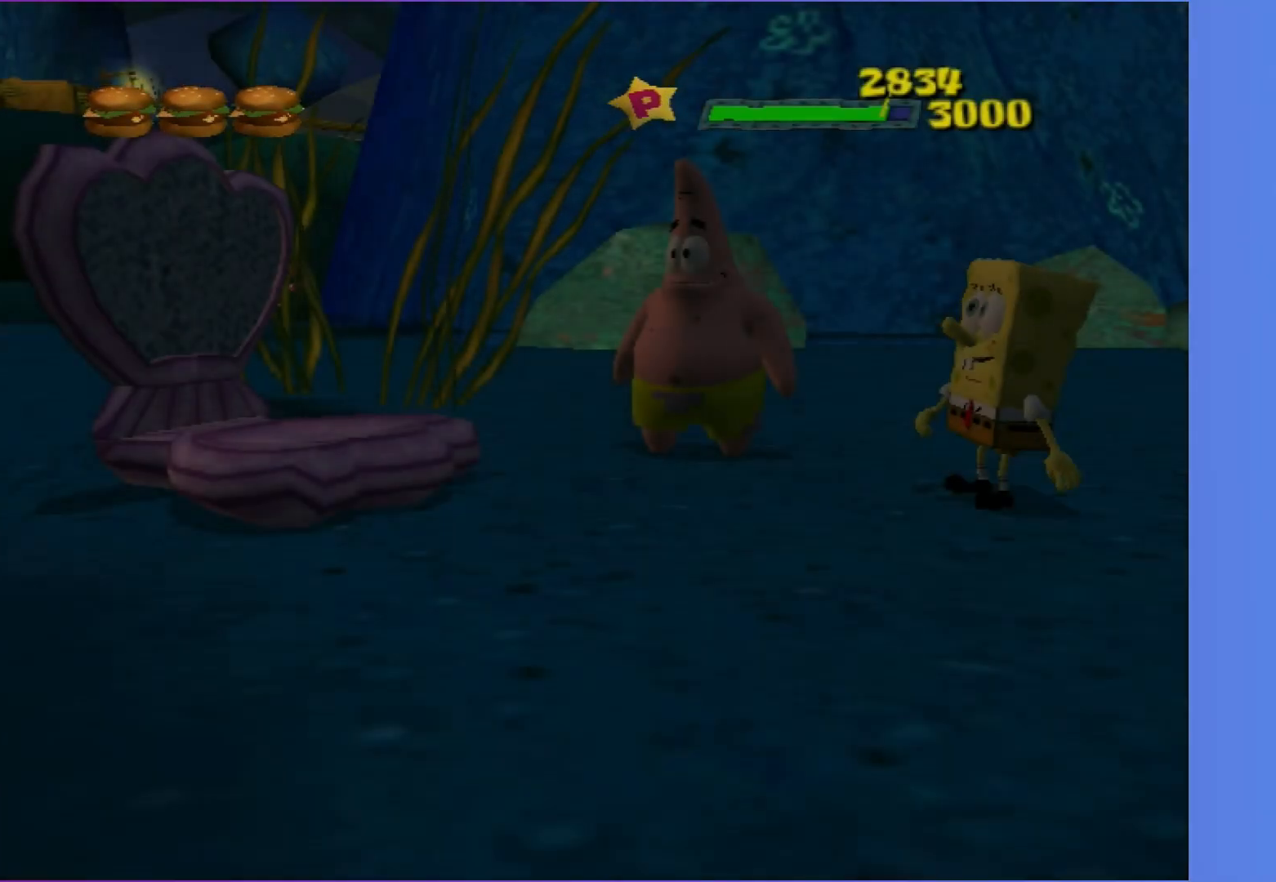
{"buttons": [], "left_stick": "center", "right_stick": "center", "events": [[67, "B", "down"], [233, "B", "up"], [333, "B", "down"], [450, "B", "up"]]}
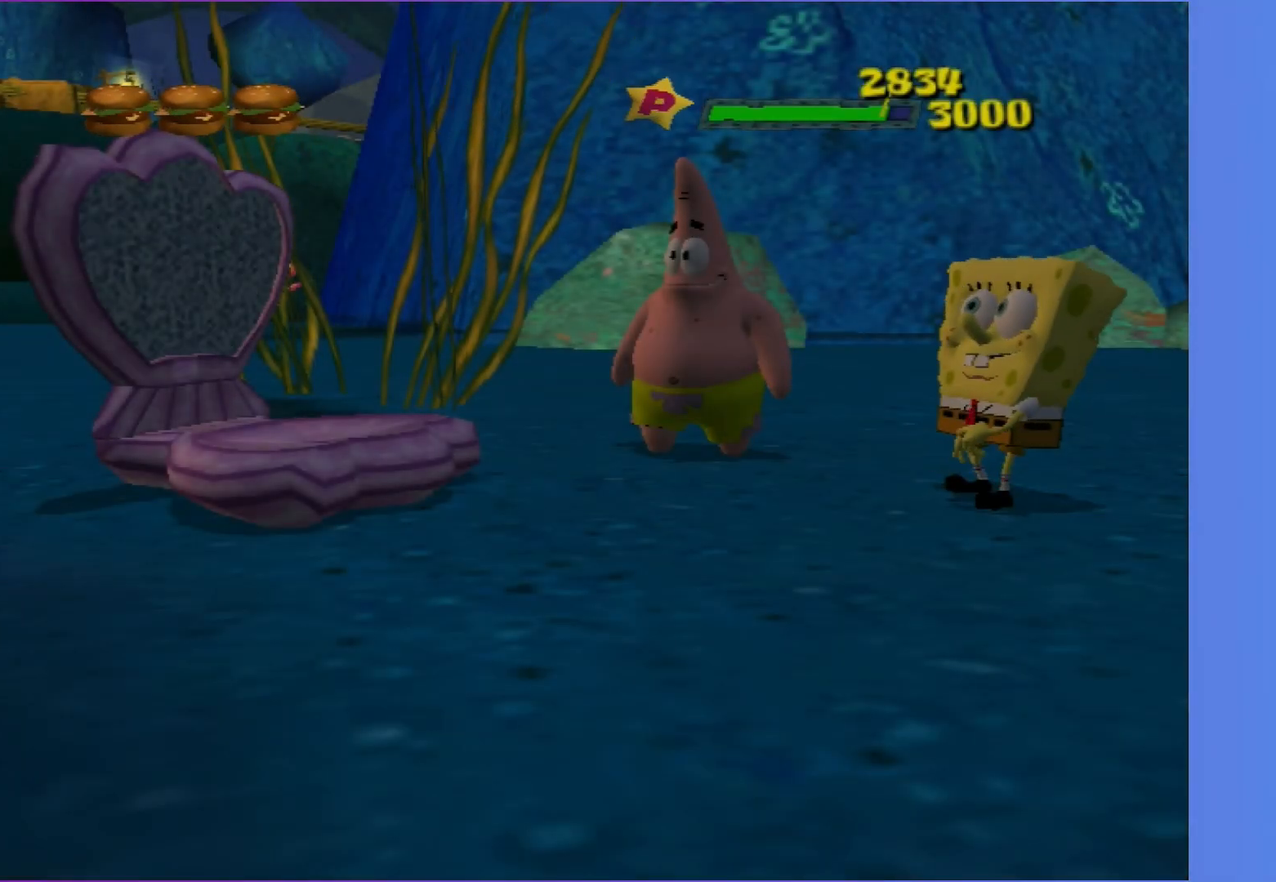
{"buttons": [], "left_stick": "center", "right_stick": "center", "events": [[50, "B", "down"], [117, "B", "up"], [217, "B", "down"], [317, "B", "up"], [400, "B", "down"], [483, "B", "up"]]}
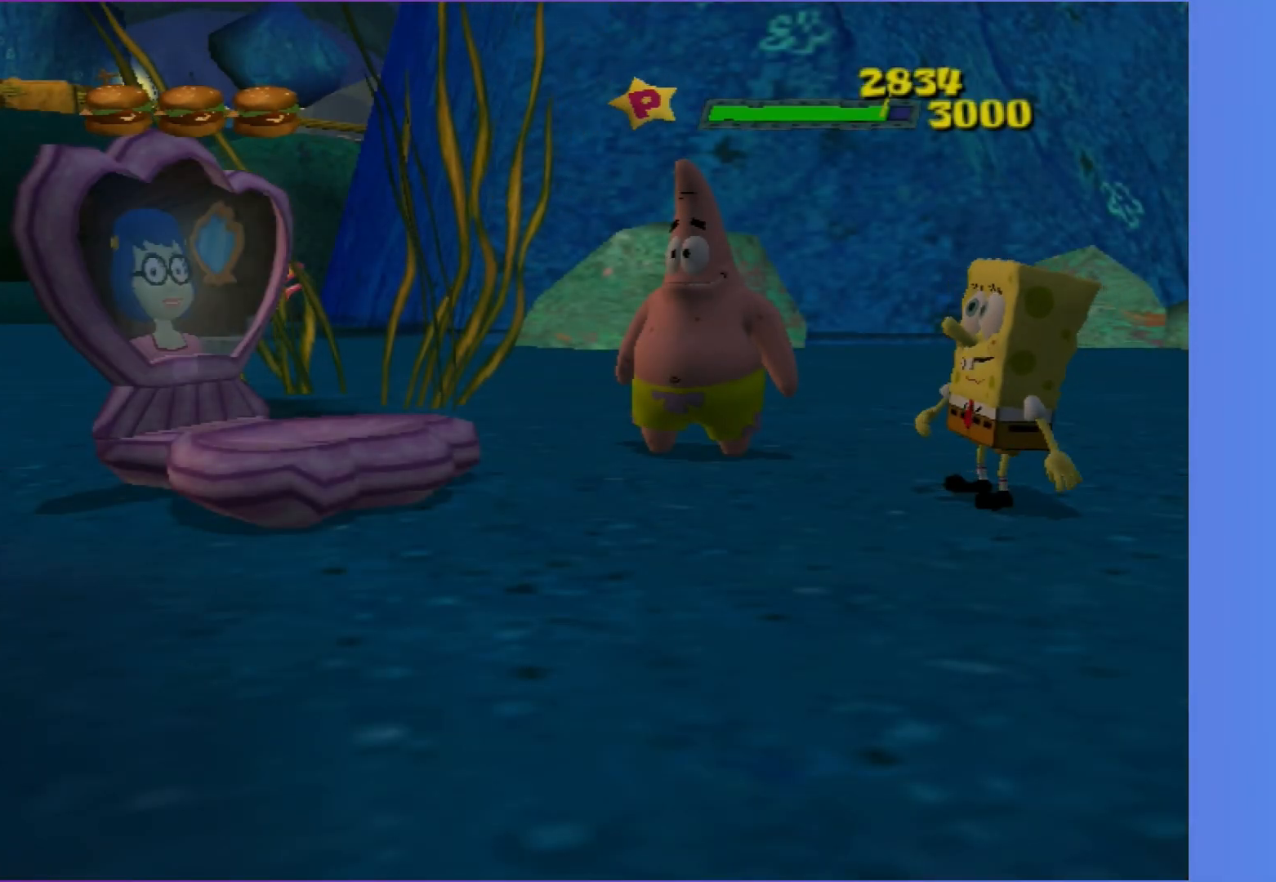
{"buttons": ["B"], "left_stick": "center", "right_stick": "center", "events": [[67, "B", "down"], [150, "B", "up"], [250, "B", "down"], [367, "B", "up"], [467, "B", "down"]]}
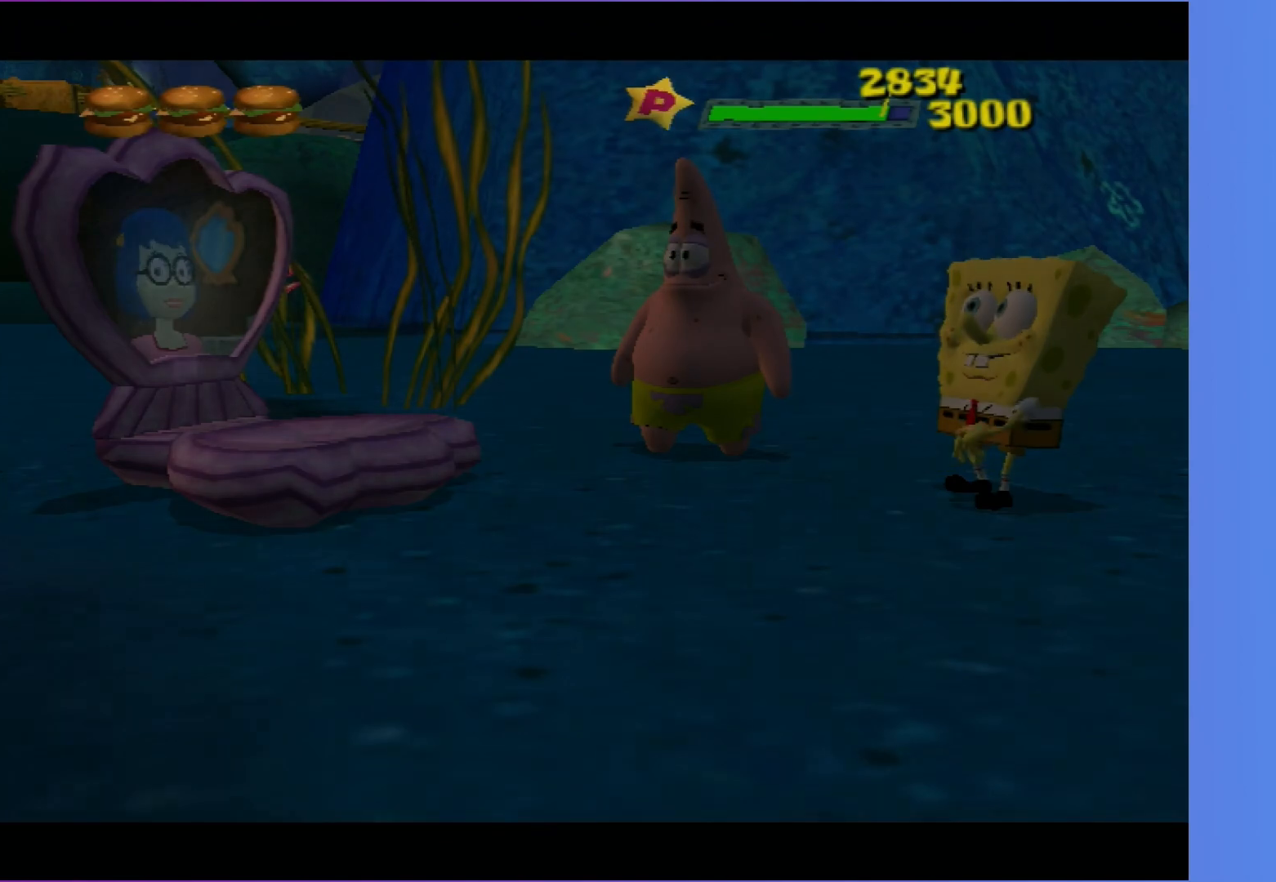
{"buttons": [], "left_stick": "center", "right_stick": "center", "events": [[50, "B", "up"]]}